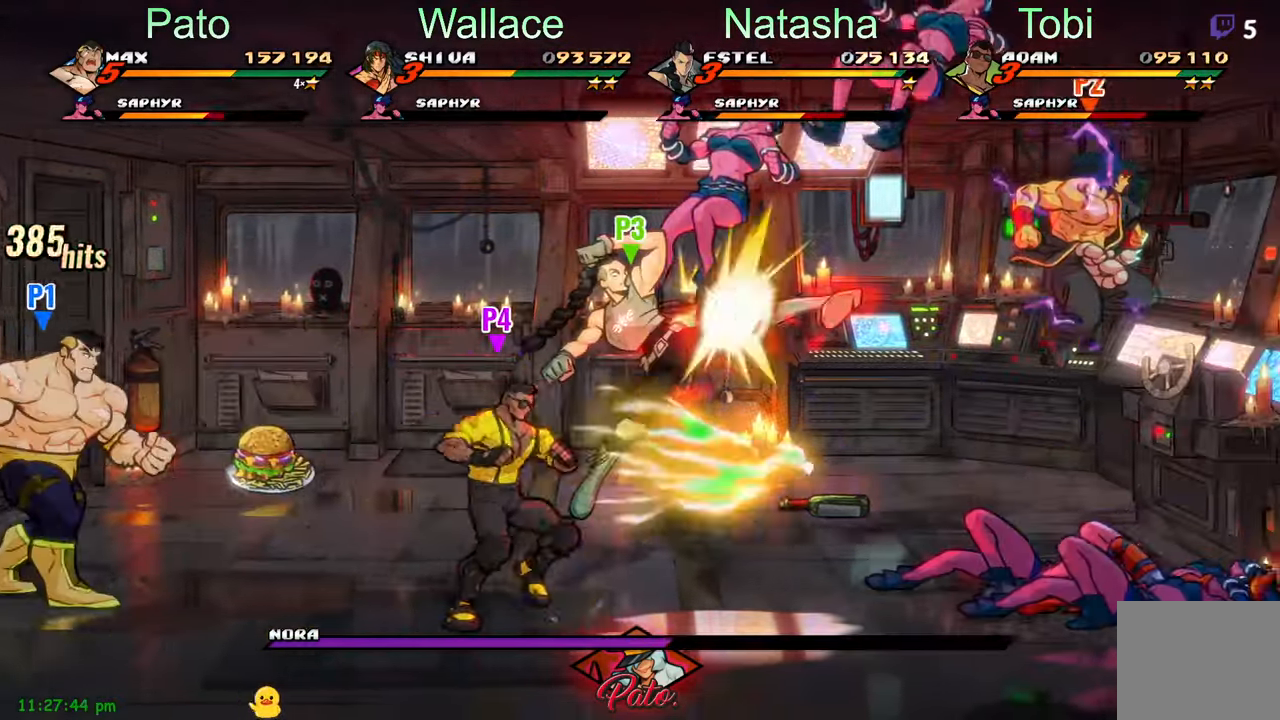
Gameplay with a controller (Xbox layout); each line is a JSON object with the inputs held at the frame after it (dt_ms = milliseconds from this image to that frame). "events" lists button and stick changes between this image and that frame as [ms after this image, input, new state], when the widget could be followed in between. Not read: right_stick.
{"dt_ms": 500, "buttons": ["DPAD_RIGHT"], "left_stick": "center", "events": [[50, "DPAD_UP", "down"], [200, "DPAD_UP", "up"], [250, "A", "down"], [416, "A", "up"]]}
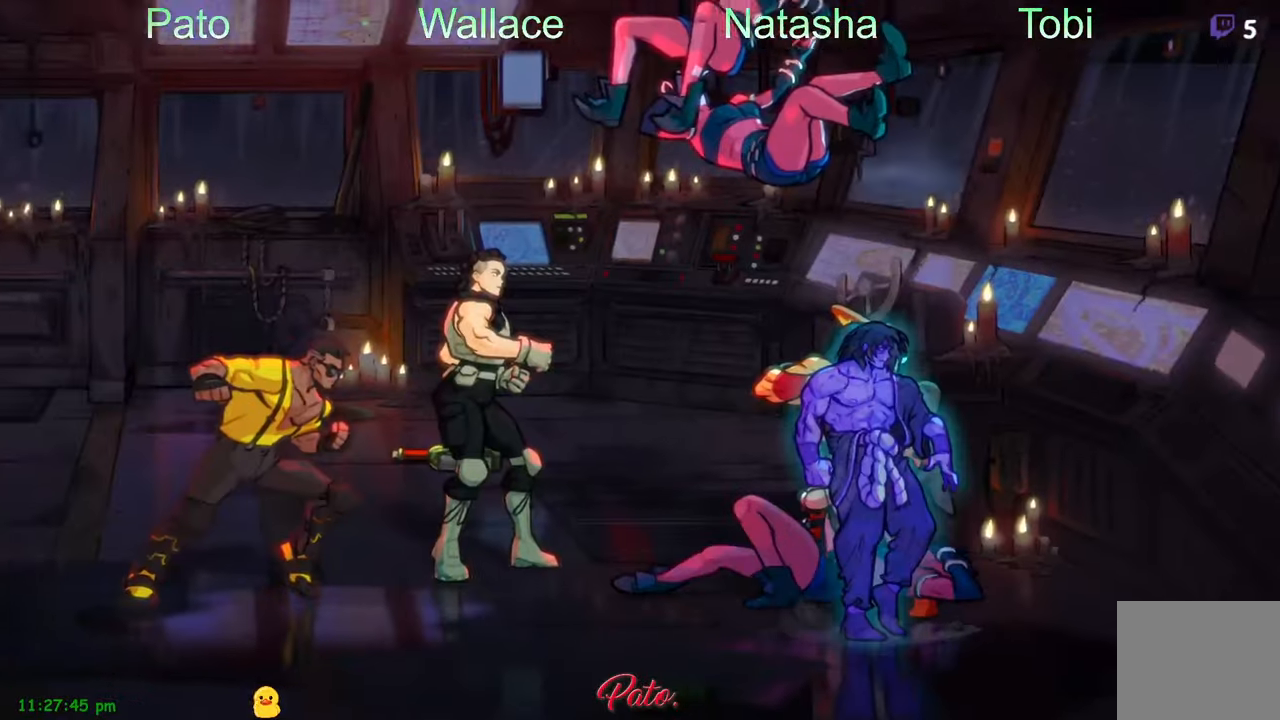
{"dt_ms": 500, "buttons": ["DPAD_RIGHT"], "left_stick": "center", "events": []}
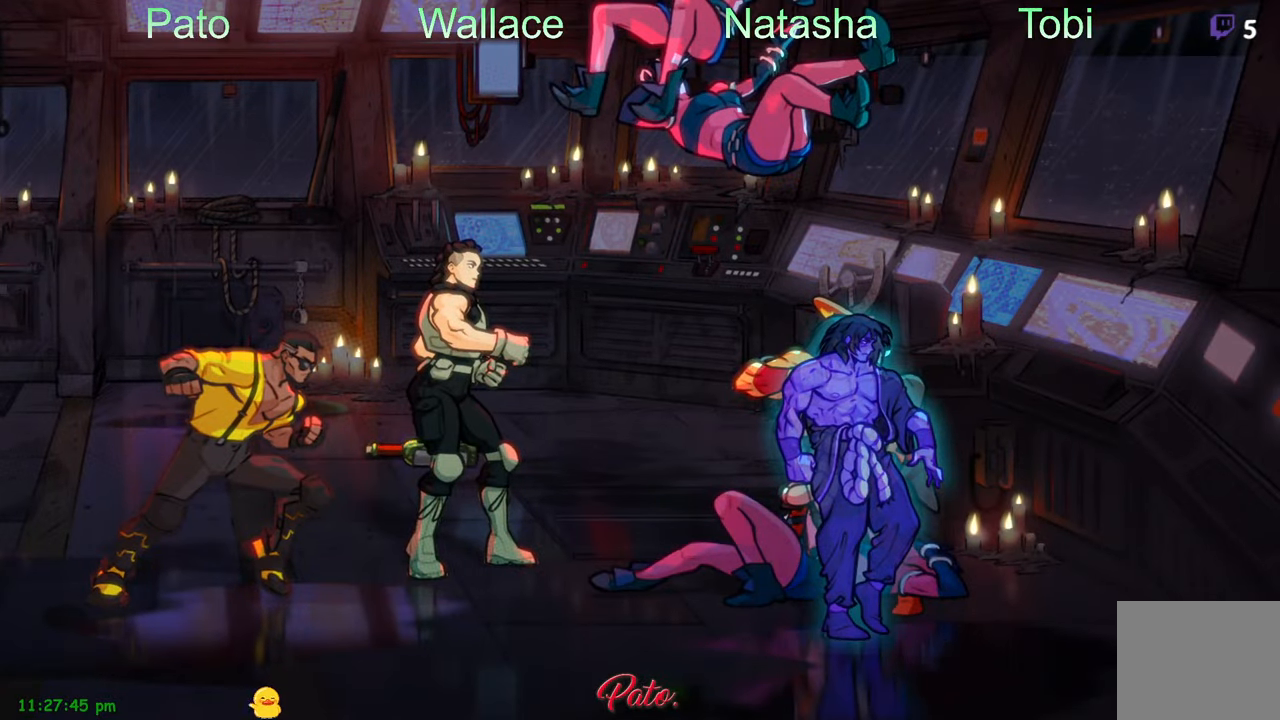
{"dt_ms": 500, "buttons": ["DPAD_RIGHT"], "left_stick": "center", "events": []}
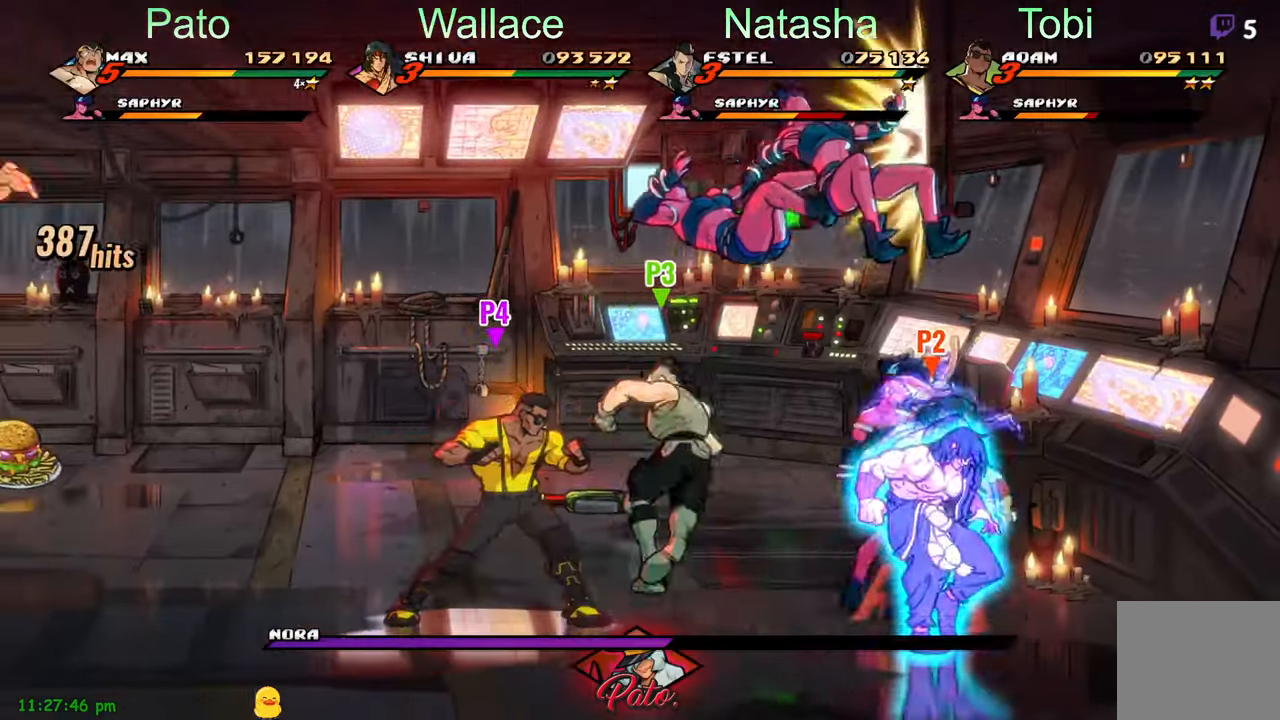
{"dt_ms": 500, "buttons": ["Y", "DPAD_RIGHT"], "left_stick": "center", "events": [[83, "L1", "down"], [83, "L2", "down"], [200, "L1", "up"], [200, "L2", "up"], [383, "Y", "down"]]}
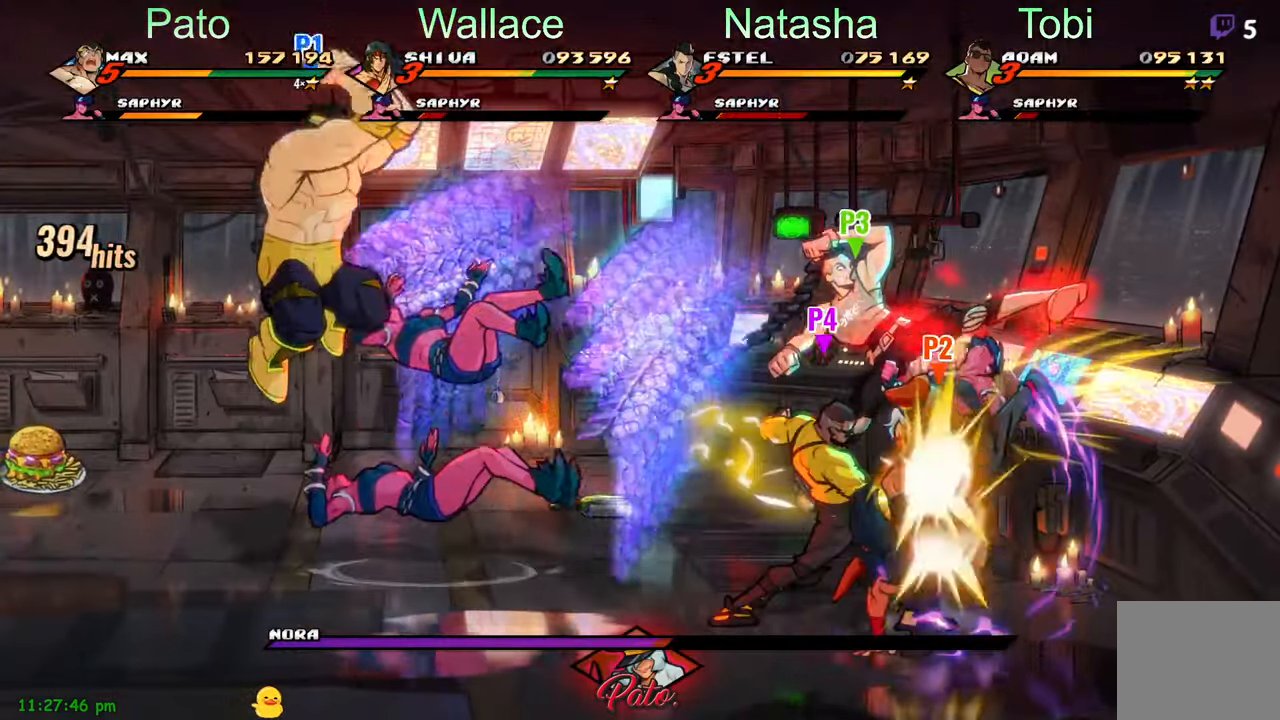
{"dt_ms": 500, "buttons": ["DPAD_DOWN", "DPAD_RIGHT"], "left_stick": "center", "events": [[50, "DPAD_RIGHT", "up"], [200, "DPAD_RIGHT", "down"], [333, "DPAD_DOWN", "down"], [383, "Y", "up"]]}
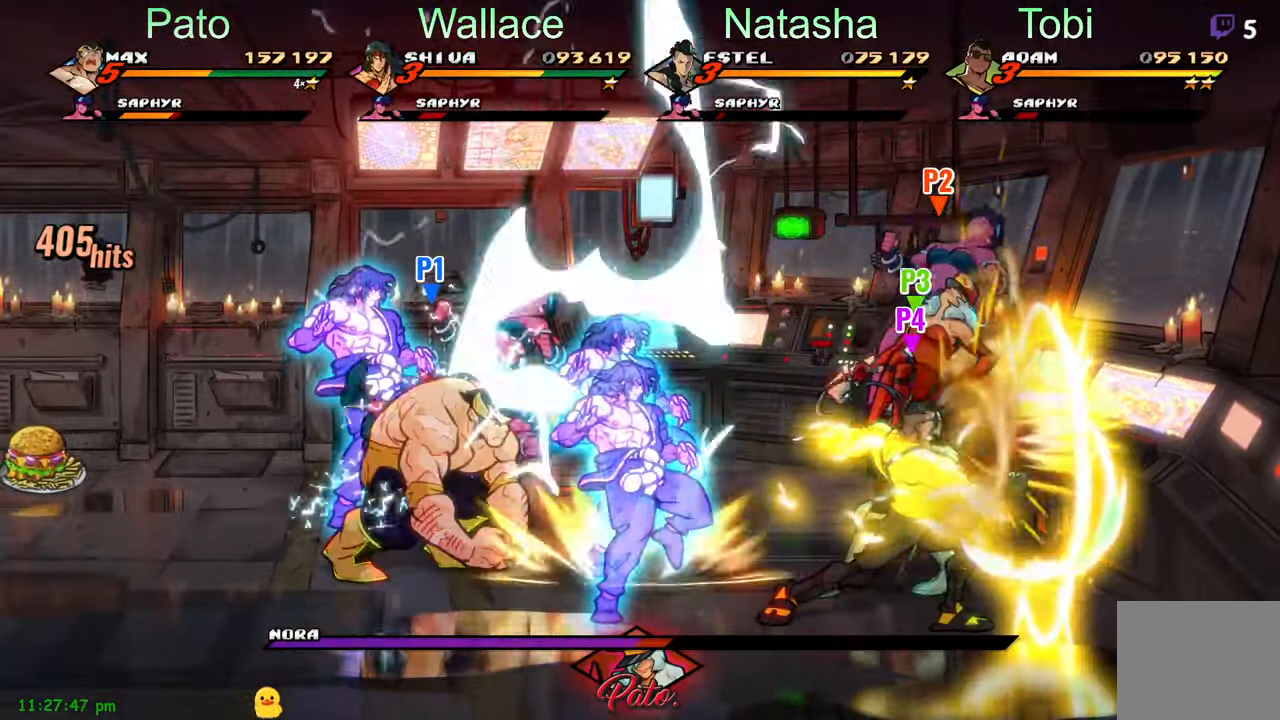
{"dt_ms": 500, "buttons": ["DPAD_RIGHT"], "left_stick": "center", "events": [[100, "DPAD_DOWN", "up"], [150, "A", "down"], [250, "A", "up"], [366, "Y", "down"], [450, "Y", "up"]]}
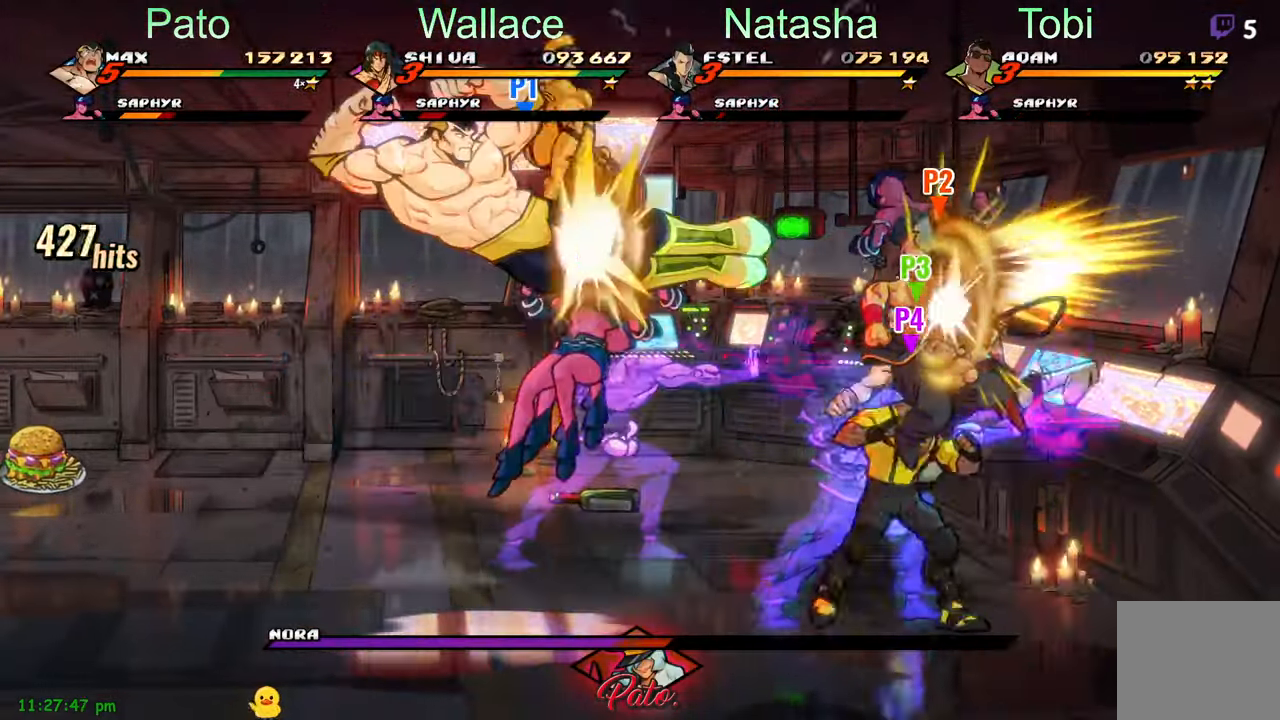
{"dt_ms": 1000, "buttons": ["R2"], "left_stick": "center"}
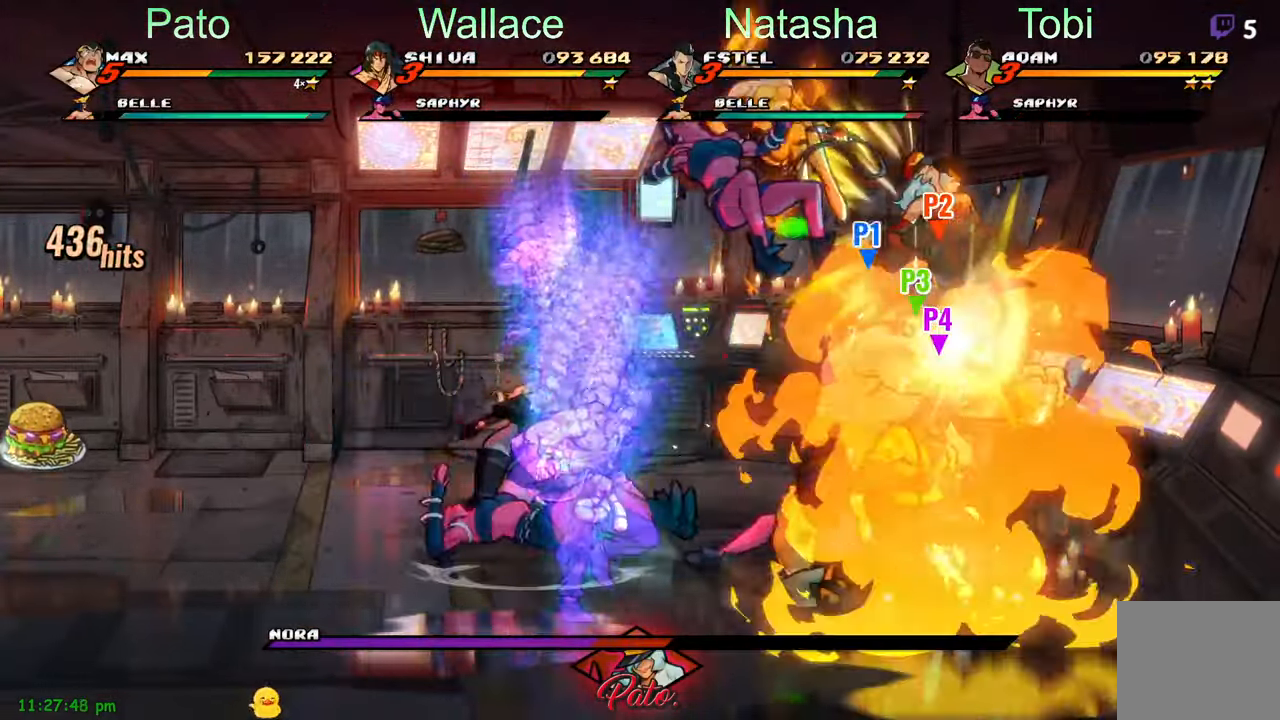
{"dt_ms": 500, "buttons": [], "left_stick": "center", "events": [[200, "R2", "up"], [233, "R2", "down"], [283, "R2", "up"]]}
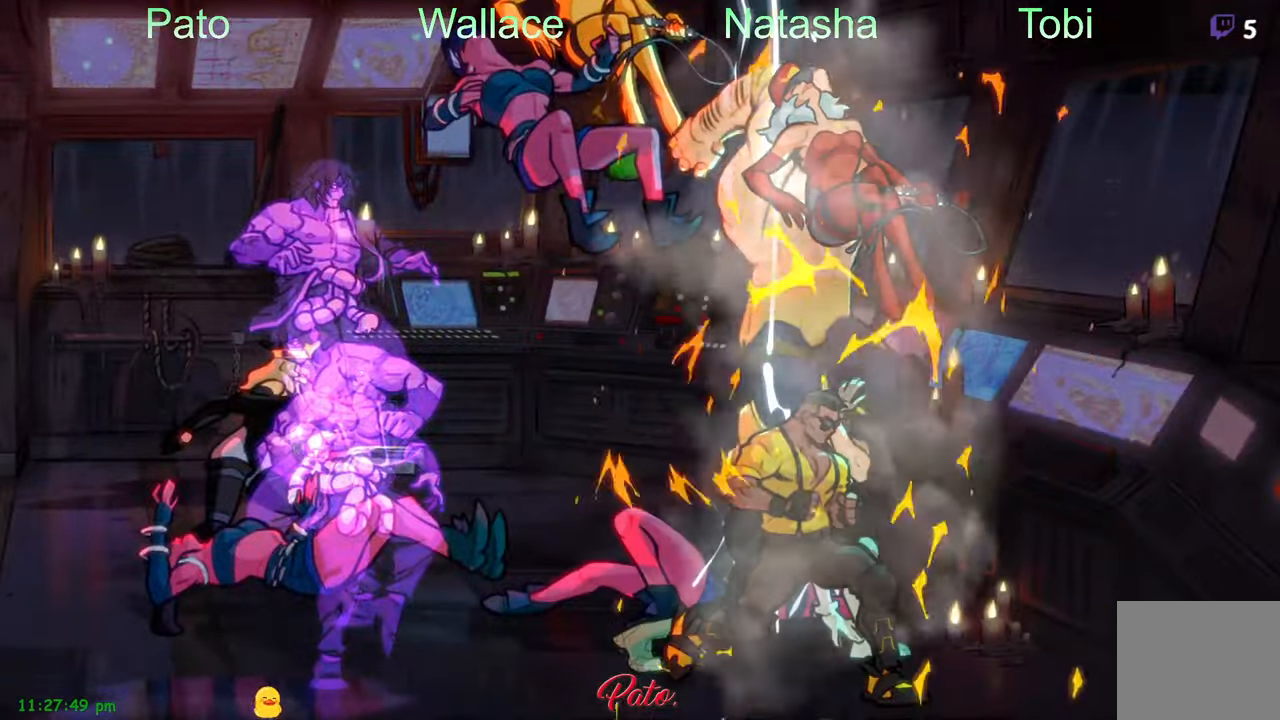
{"dt_ms": 500, "buttons": [], "left_stick": "center", "events": [[233, "DPAD_RIGHT", "down"], [466, "DPAD_RIGHT", "up"]]}
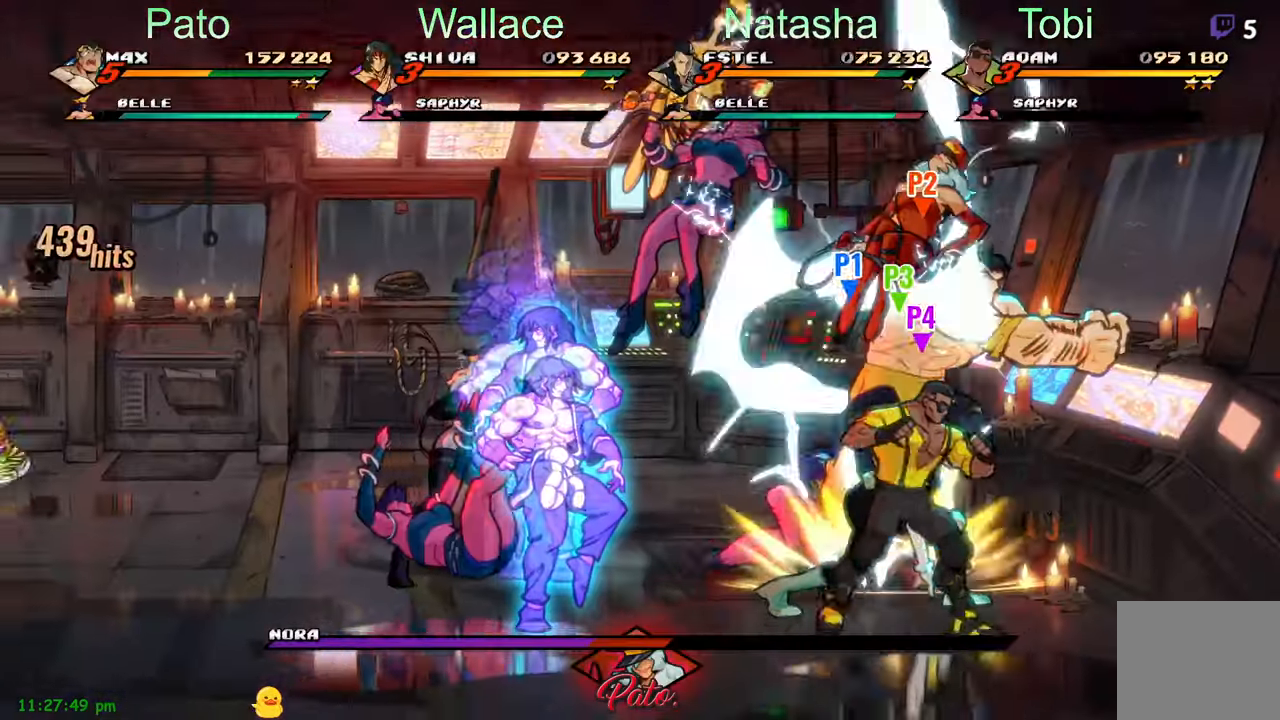
{"dt_ms": 500, "buttons": [], "left_stick": "center", "events": [[266, "Y", "down"], [333, "Y", "up"], [433, "Y", "down"], [500, "Y", "up"]]}
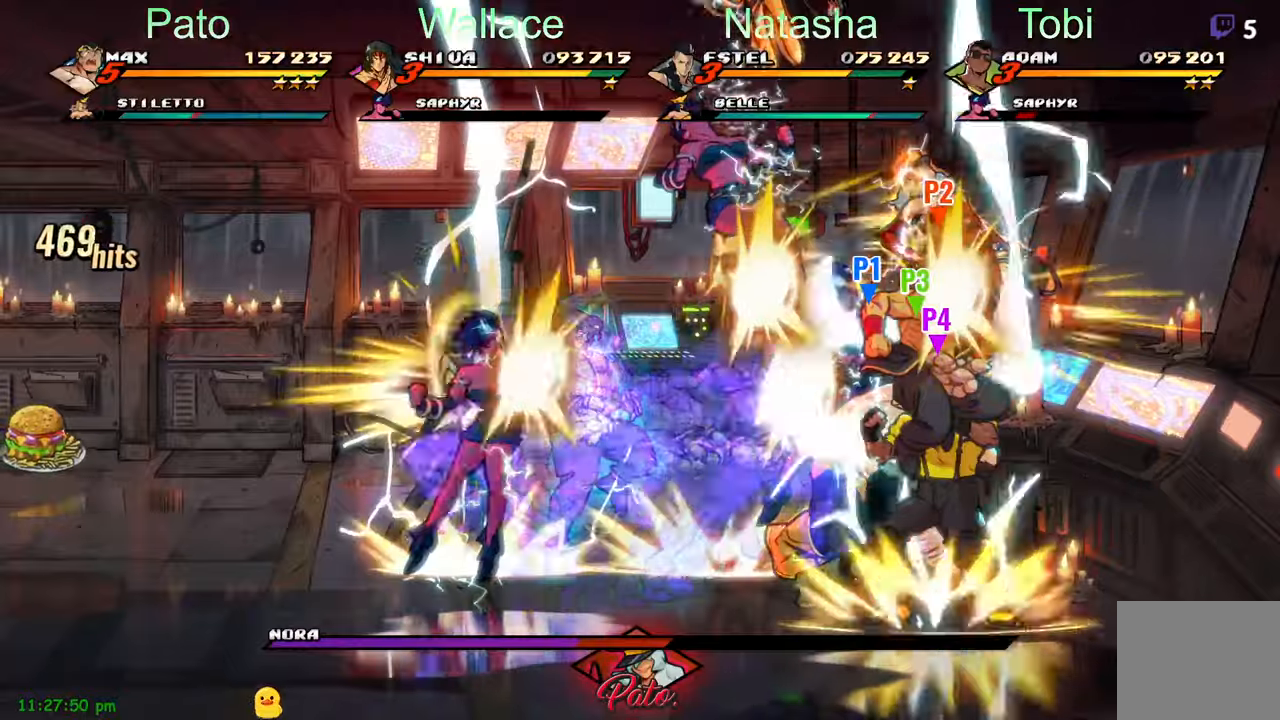
{"dt_ms": 500, "buttons": ["DPAD_DOWN", "DPAD_LEFT"], "left_stick": "center", "events": [[100, "Y", "down"], [183, "Y", "up"], [217, "DPAD_DOWN", "down"], [483, "DPAD_LEFT", "down"]]}
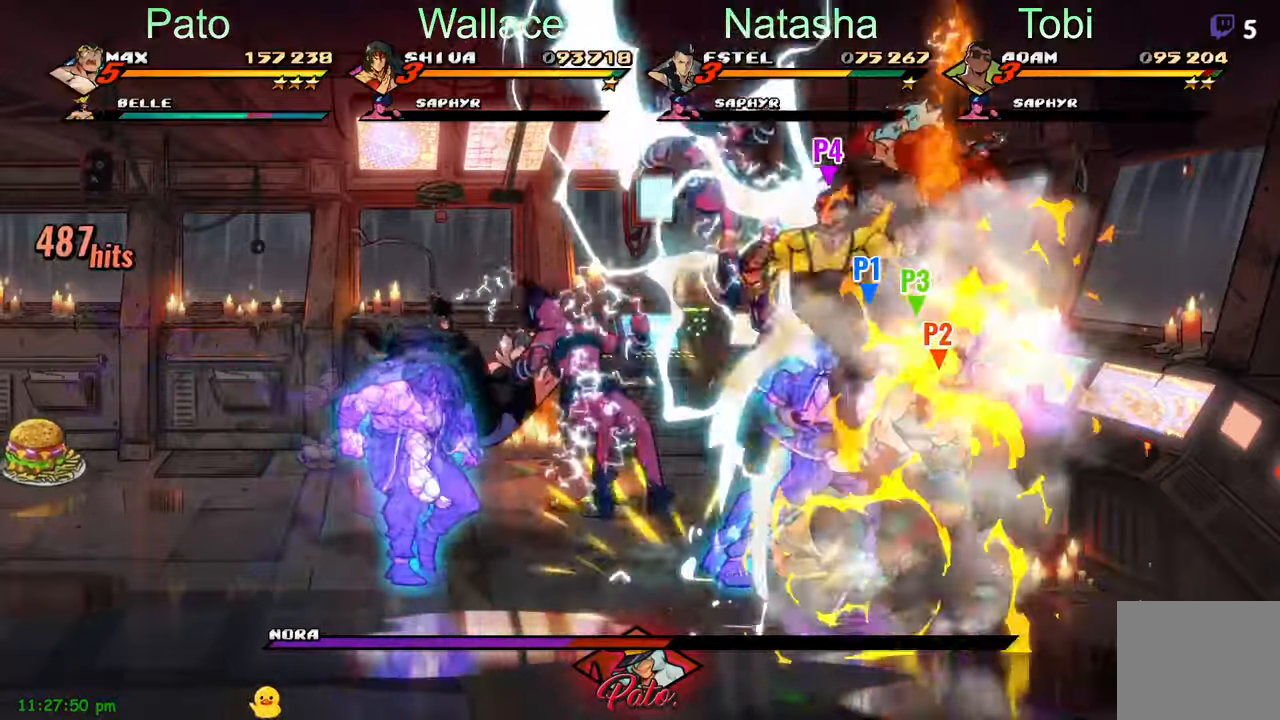
{"dt_ms": 500, "buttons": ["DPAD_DOWN", "DPAD_LEFT"], "left_stick": "center", "events": []}
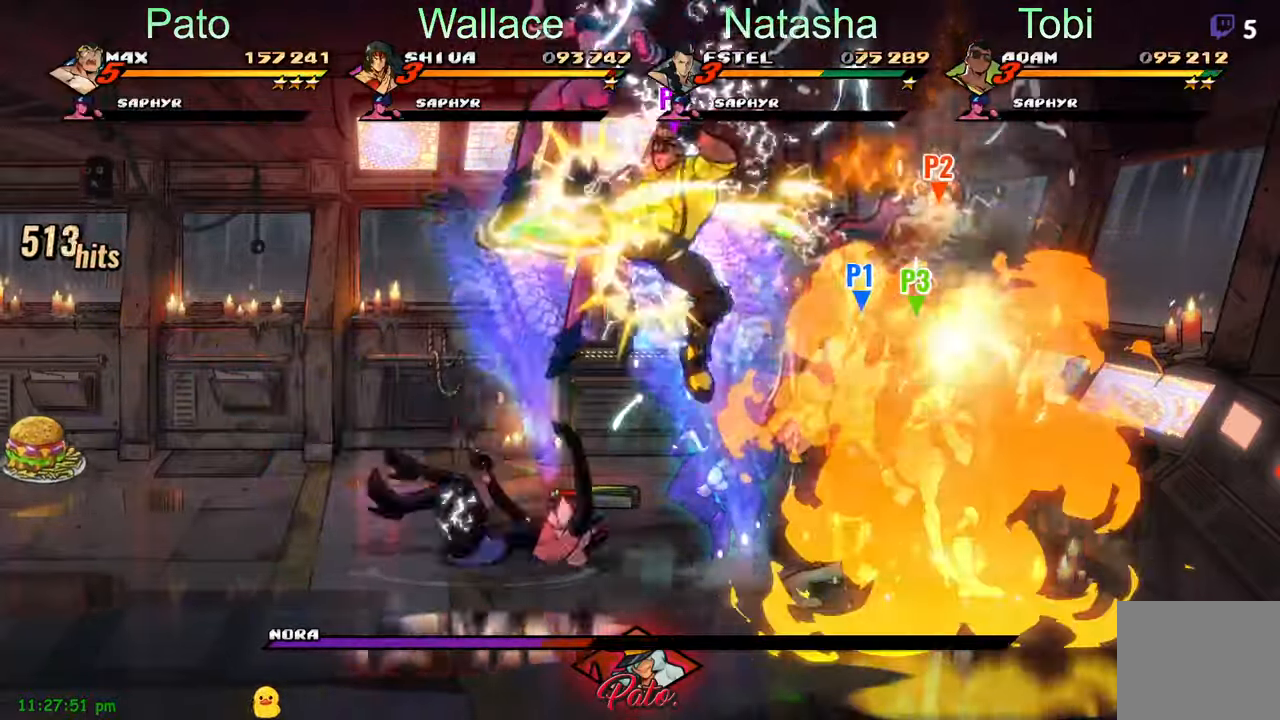
{"dt_ms": 500, "buttons": [], "left_stick": "center", "events": [[150, "DPAD_LEFT", "up"], [200, "DPAD_RIGHT", "down"], [250, "Y", "down"], [300, "Y", "up"], [367, "DPAD_DOWN", "up"], [383, "Y", "down"], [400, "DPAD_RIGHT", "up"], [450, "Y", "up"]]}
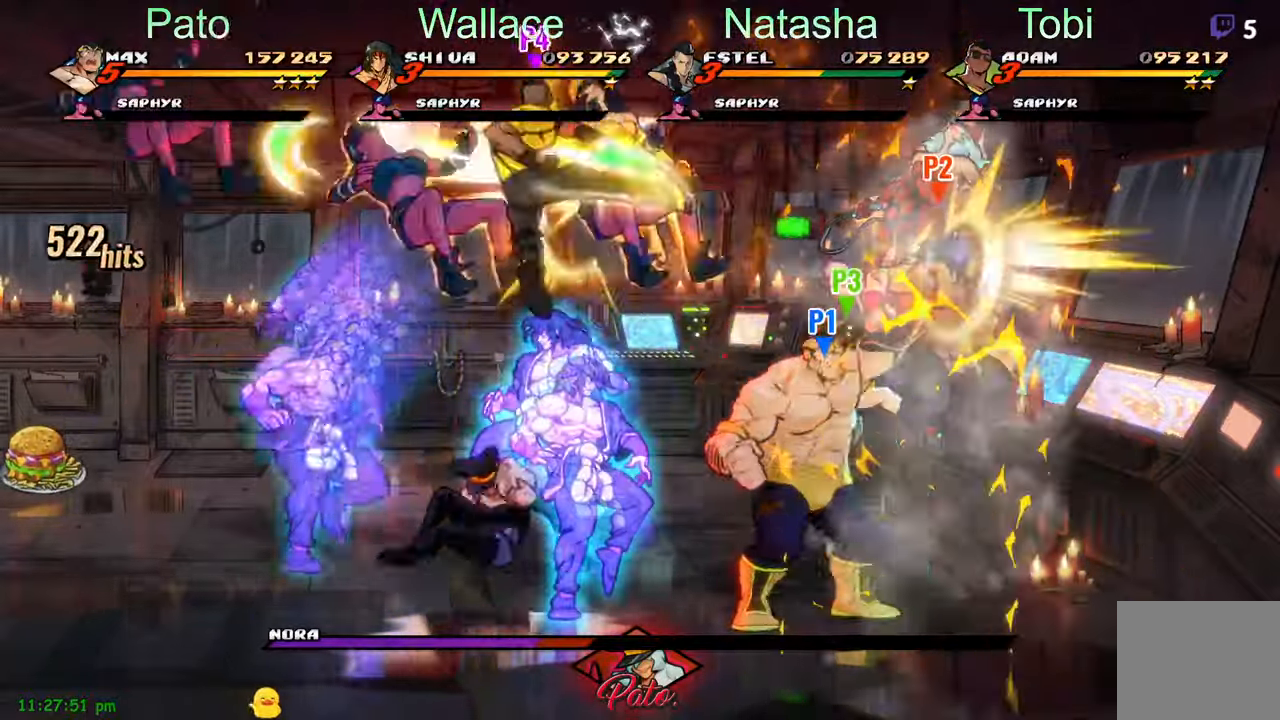
{"dt_ms": 500, "buttons": [], "left_stick": "center", "events": [[33, "Y", "down"], [83, "Y", "up"], [150, "Y", "down"], [217, "Y", "up"], [283, "Y", "down"], [317, "Y", "up"], [417, "Y", "down"], [450, "Y", "up"]]}
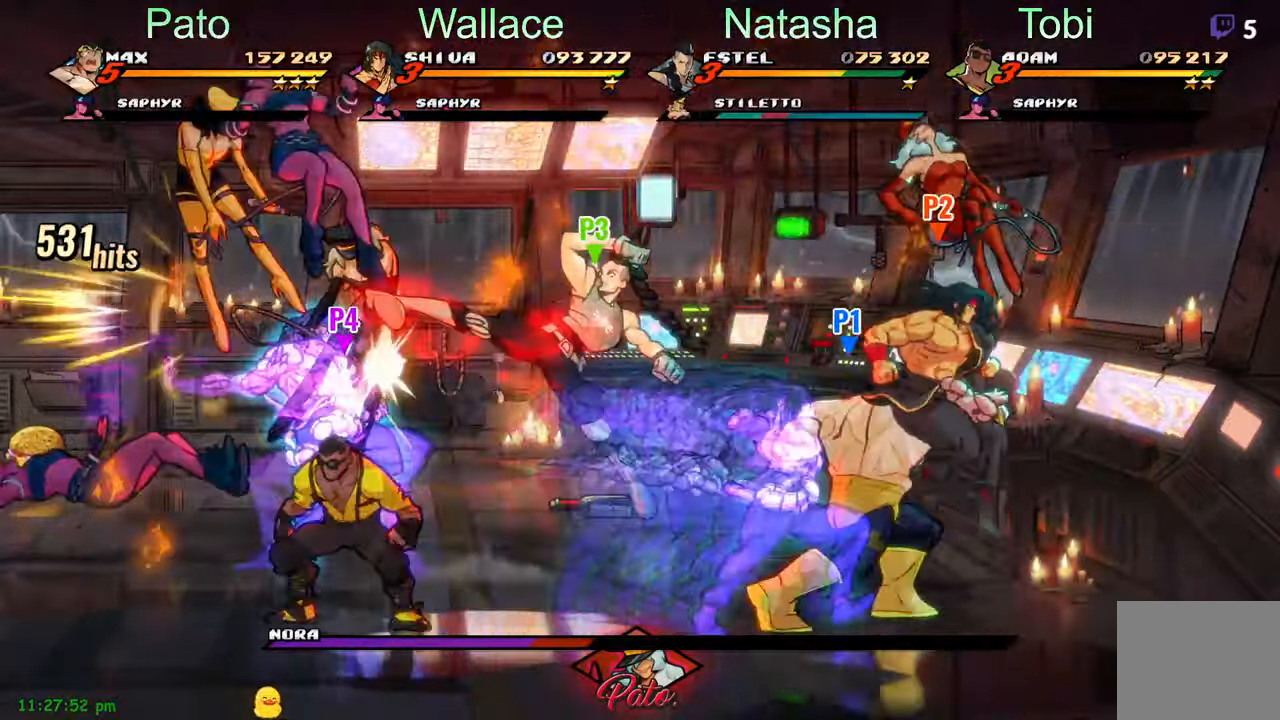
{"dt_ms": 500, "buttons": ["Y"], "left_stick": "center", "events": [[50, "Y", "down"], [400, "Y", "up"], [467, "Y", "down"]]}
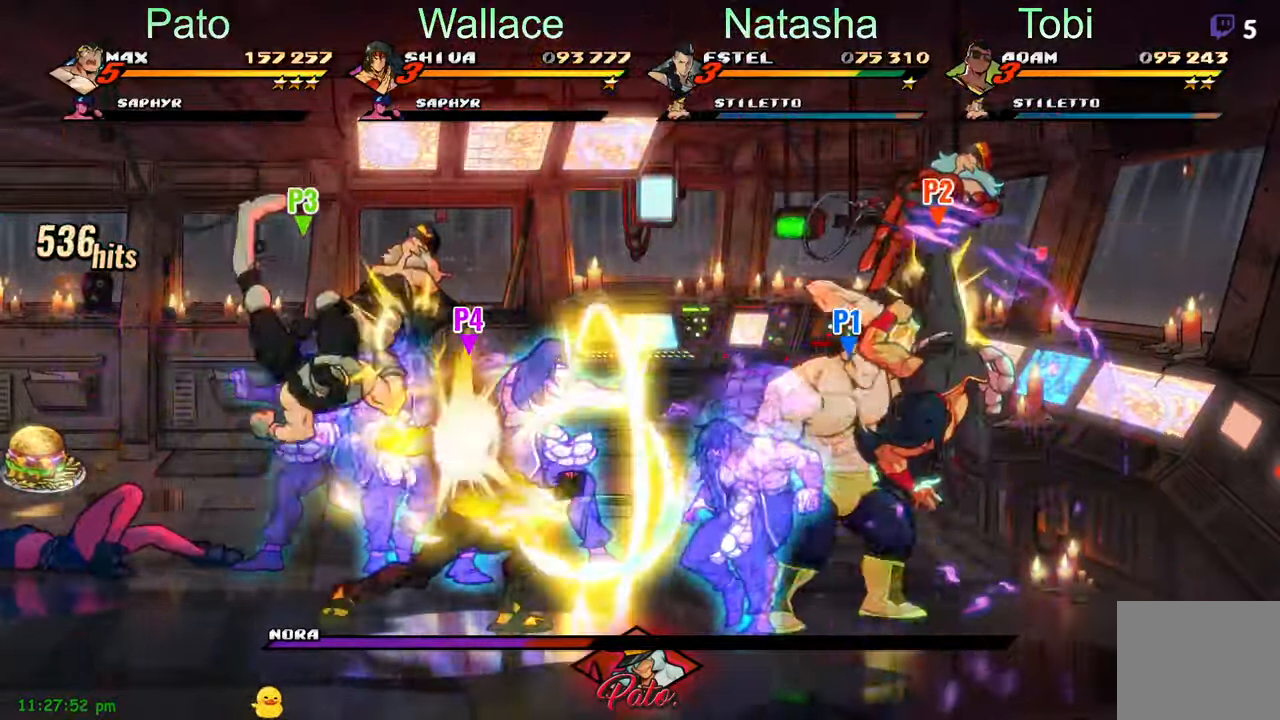
{"dt_ms": 500, "buttons": [], "left_stick": "center", "events": [[33, "Y", "up"], [117, "Y", "down"], [200, "Y", "up"], [283, "Y", "down"], [367, "Y", "up"], [400, "Y", "down"], [500, "Y", "up"]]}
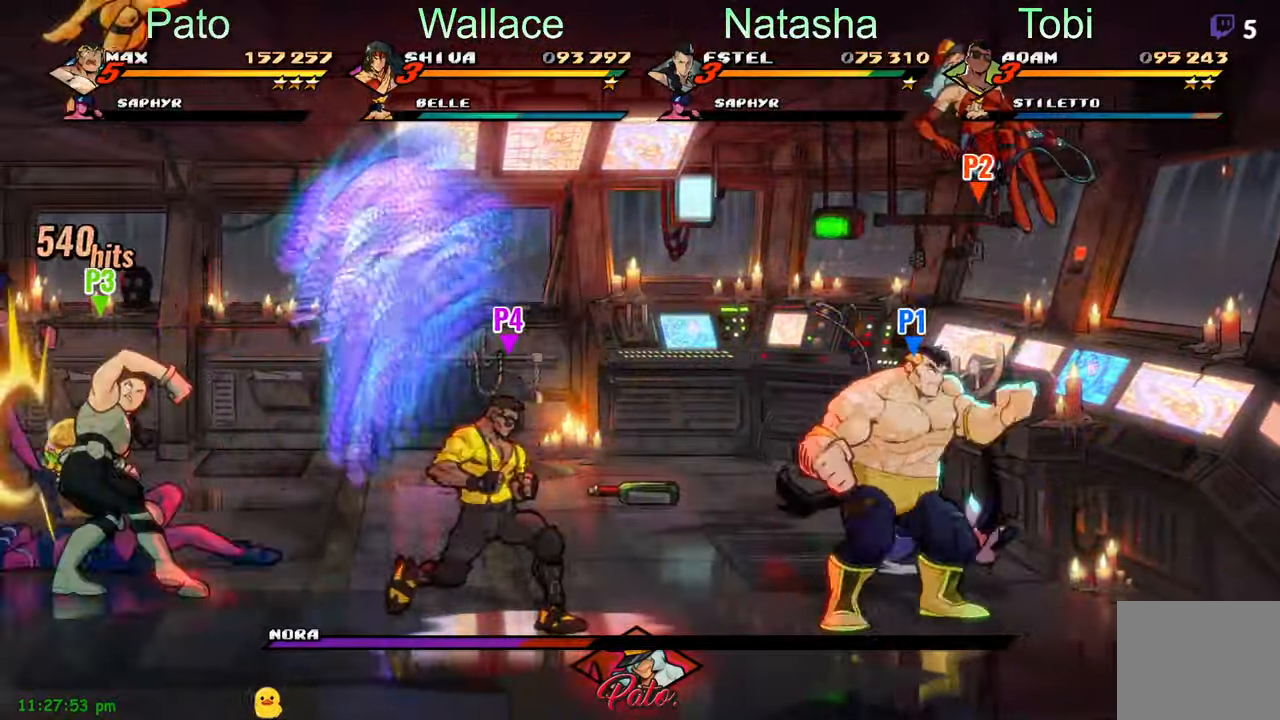
{"dt_ms": 500, "buttons": [], "left_stick": "center", "events": [[33, "Y", "down"], [117, "Y", "up"], [200, "Y", "down"], [267, "Y", "up"], [367, "Y", "down"], [433, "Y", "up"]]}
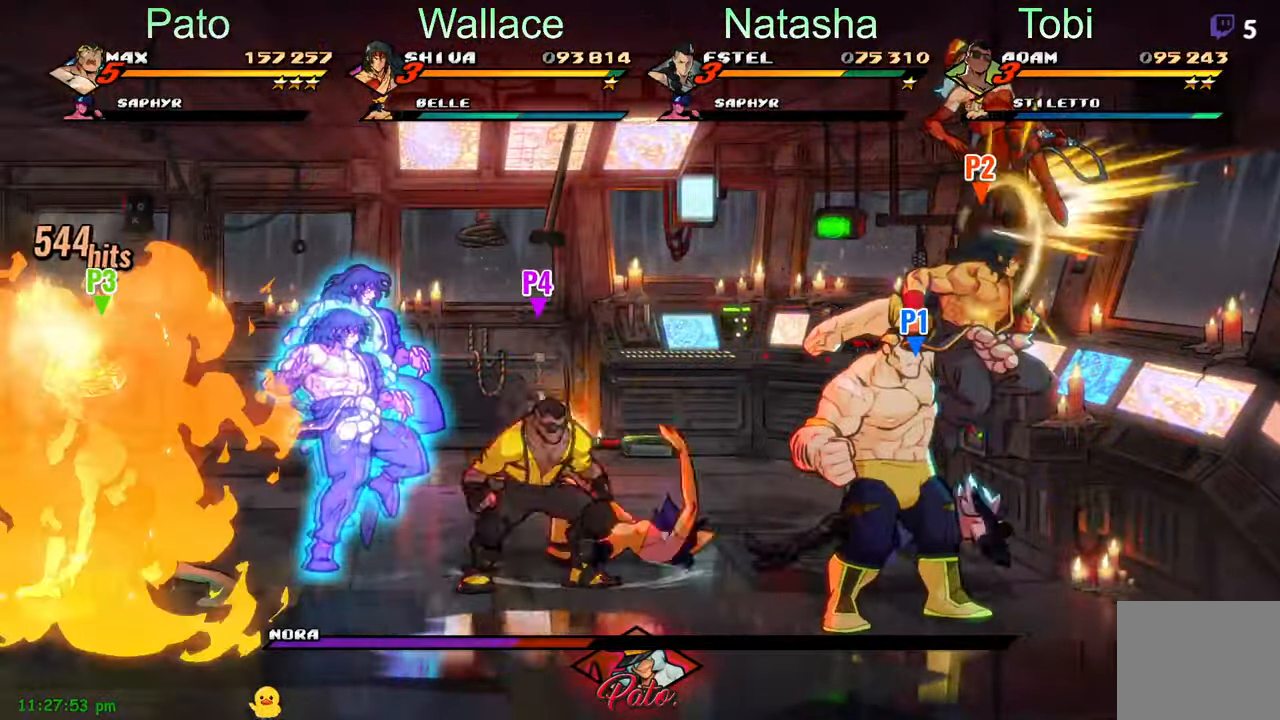
{"dt_ms": 500, "buttons": ["DPAD_UP"], "left_stick": "center"}
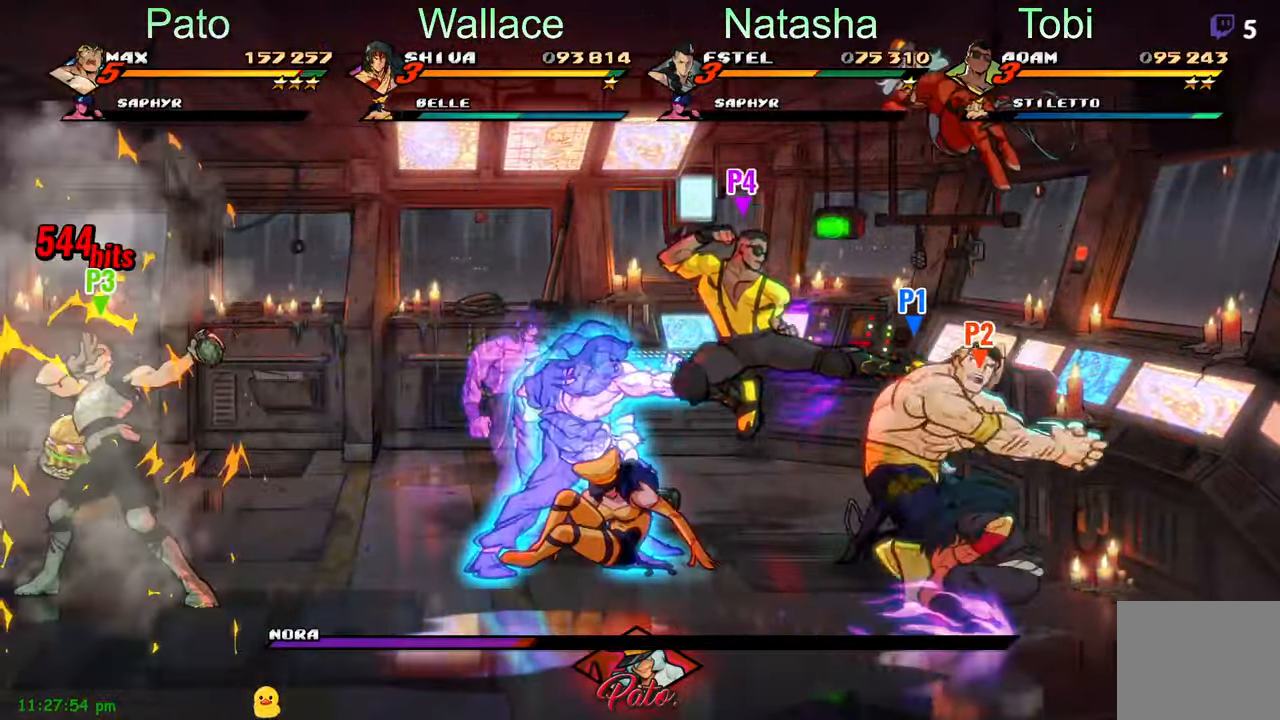
{"dt_ms": 500, "buttons": ["DPAD_LEFT"], "left_stick": "center", "events": [[33, "DPAD_LEFT", "down"], [33, "DPAD_UP", "up"], [400, "Y", "down"], [450, "Y", "up"]]}
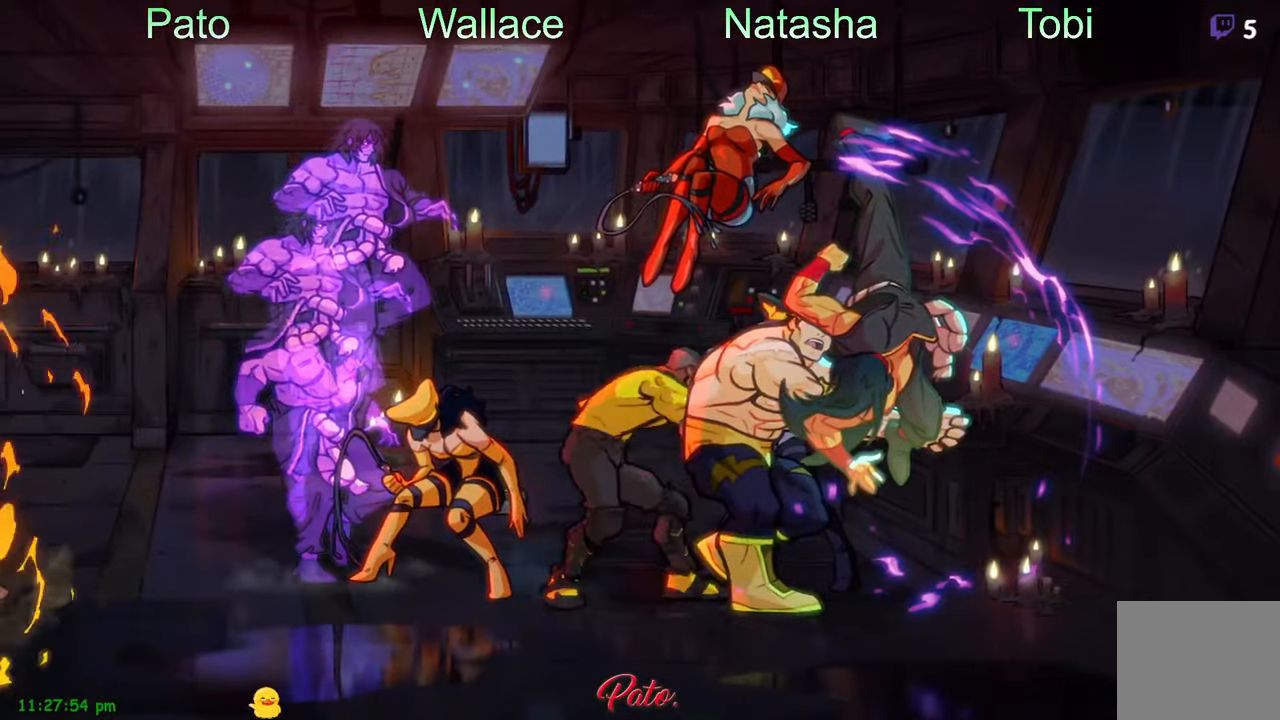
{"dt_ms": 500, "buttons": ["DPAD_LEFT"], "left_stick": "center", "events": [[150, "DPAD_UP", "down"], [384, "DPAD_UP", "up"]]}
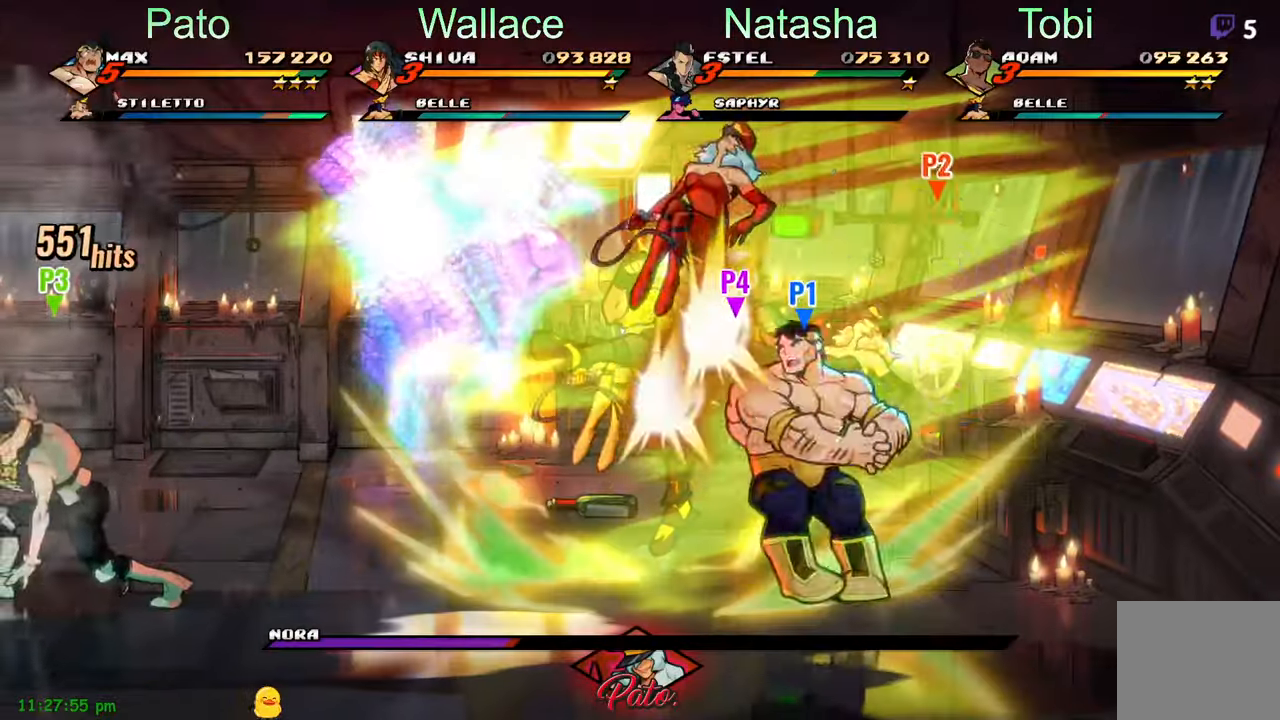
{"dt_ms": 500, "buttons": ["Y", "DPAD_UP"], "left_stick": "center", "events": [[367, "DPAD_UP", "down"], [434, "DPAD_LEFT", "up"], [484, "Y", "down"]]}
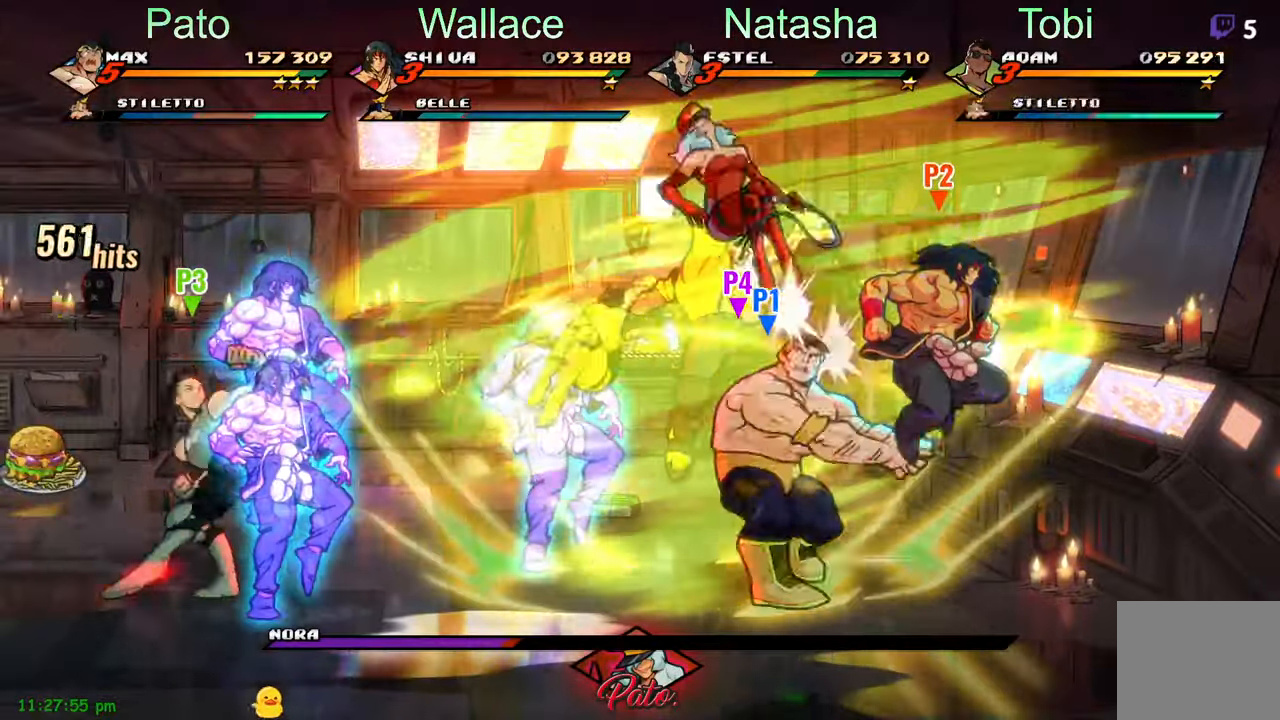
{"dt_ms": 500, "buttons": ["Y", "DPAD_UP"], "left_stick": "center", "events": [[67, "DPAD_RIGHT", "down"], [67, "Y", "up"], [84, "DPAD_UP", "up"], [150, "Y", "down"], [234, "DPAD_UP", "down"], [234, "Y", "up"], [300, "Y", "down"], [350, "DPAD_RIGHT", "up"], [384, "Y", "up"], [484, "Y", "down"]]}
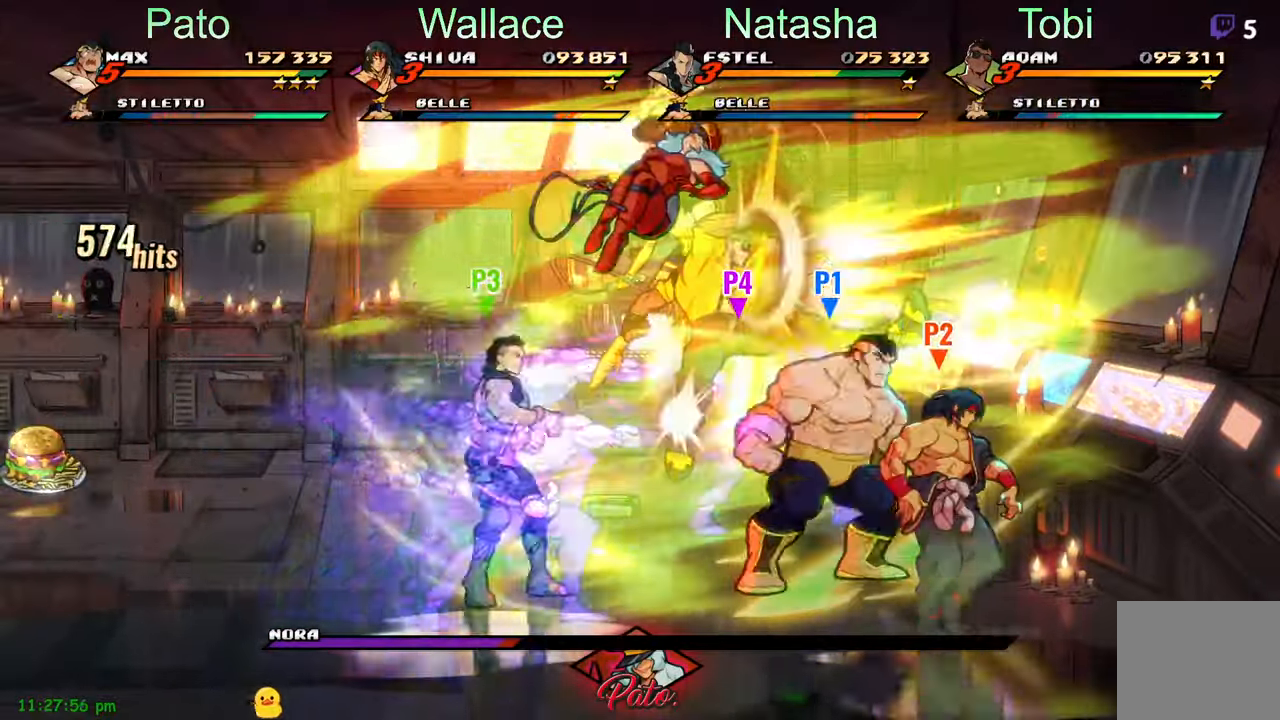
{"dt_ms": 500, "buttons": ["Y", "L1", "DPAD_UP"], "left_stick": "center", "events": [[50, "Y", "up"], [67, "DPAD_UP", "up"], [67, "Y", "down"], [134, "Y", "up"], [200, "Y", "down"], [267, "Y", "up"], [317, "Y", "down"], [350, "Y", "up"], [450, "DPAD_UP", "down"], [450, "Y", "down"], [500, "L1", "down"]]}
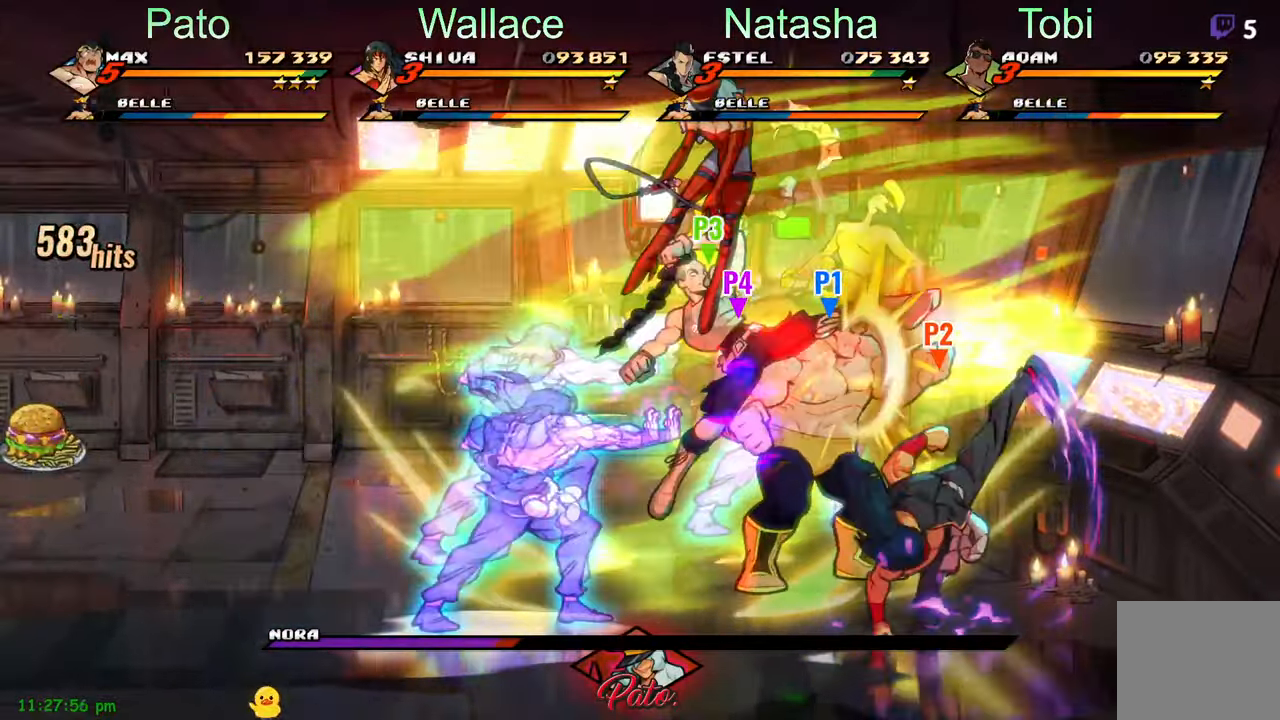
{"dt_ms": 500, "buttons": ["DPAD_LEFT"], "left_stick": "center", "events": [[34, "Y", "up"], [117, "L1", "up"], [150, "DPAD_UP", "up"], [167, "DPAD_LEFT", "down"]]}
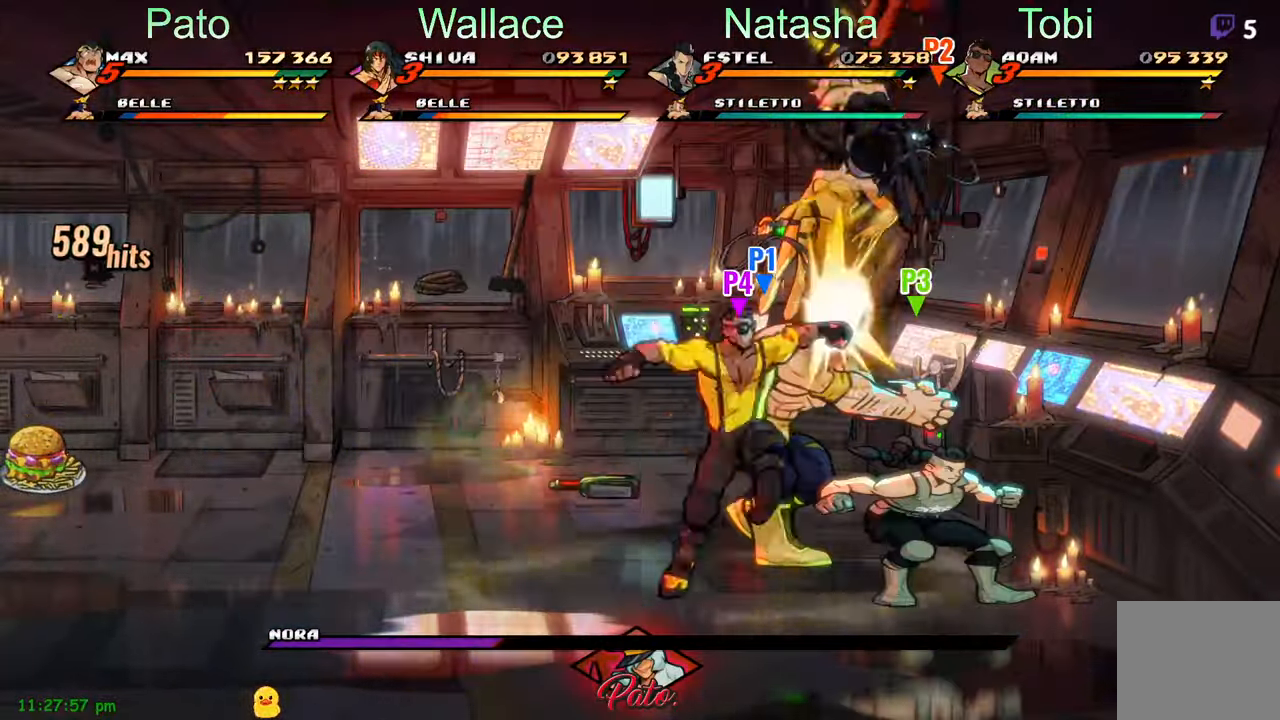
{"dt_ms": 500, "buttons": ["DPAD_RIGHT"], "left_stick": "center", "events": [[384, "DPAD_LEFT", "up"], [434, "Y", "down"], [450, "DPAD_RIGHT", "down"], [500, "Y", "up"]]}
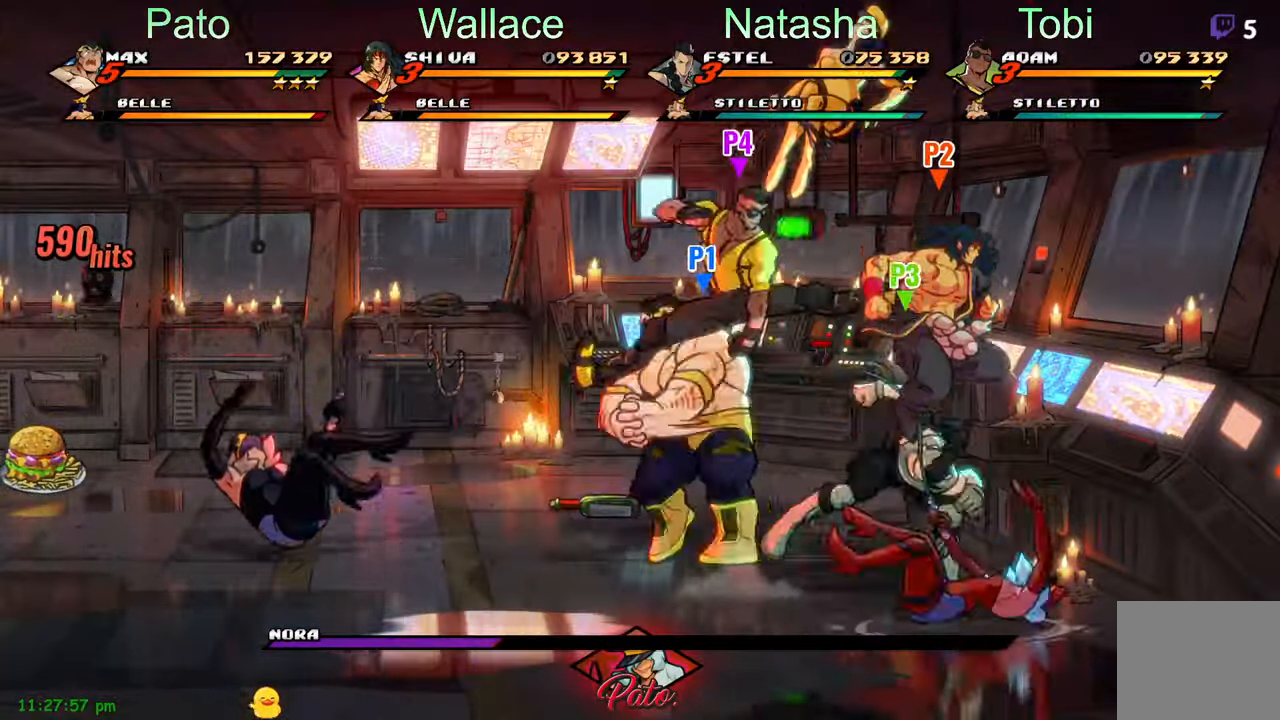
{"dt_ms": 500, "buttons": ["DPAD_LEFT"], "left_stick": "center", "events": [[100, "Y", "down"], [134, "Y", "up"], [167, "DPAD_RIGHT", "up"], [217, "R2", "down"], [250, "DPAD_LEFT", "down"], [334, "R2", "up"]]}
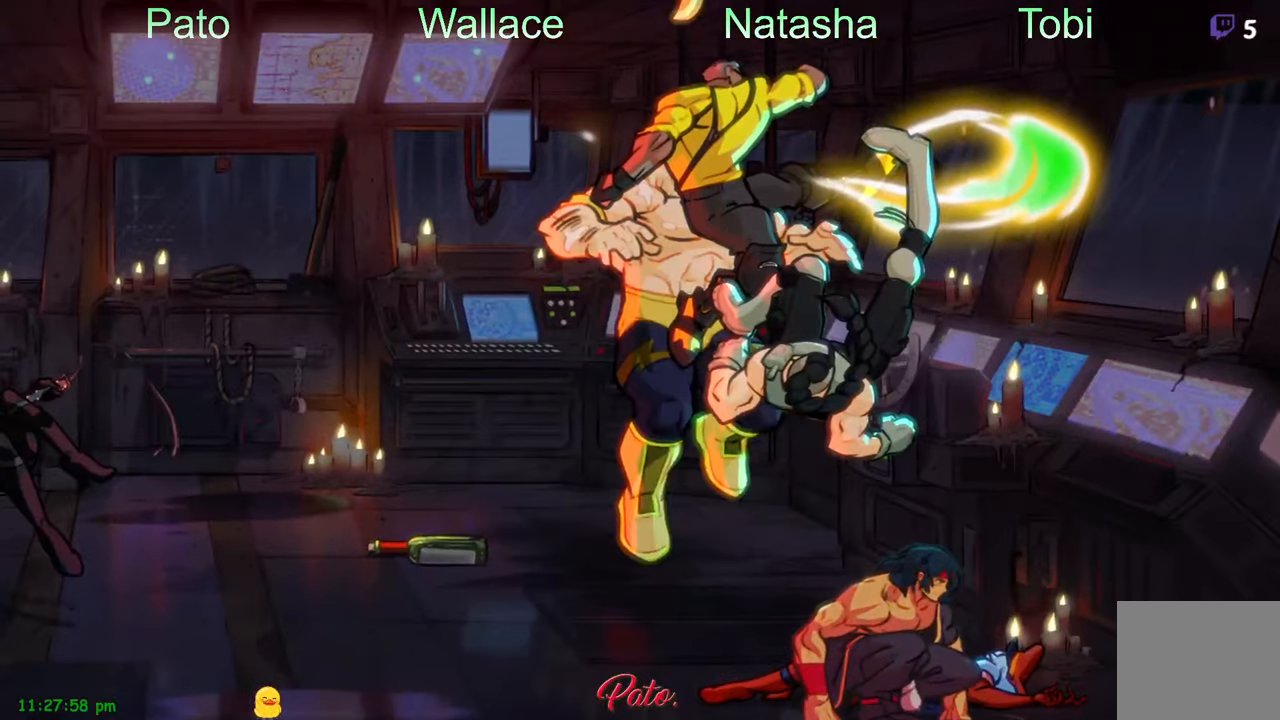
{"dt_ms": 500, "buttons": [], "left_stick": "center", "events": [[34, "DPAD_LEFT", "up"]]}
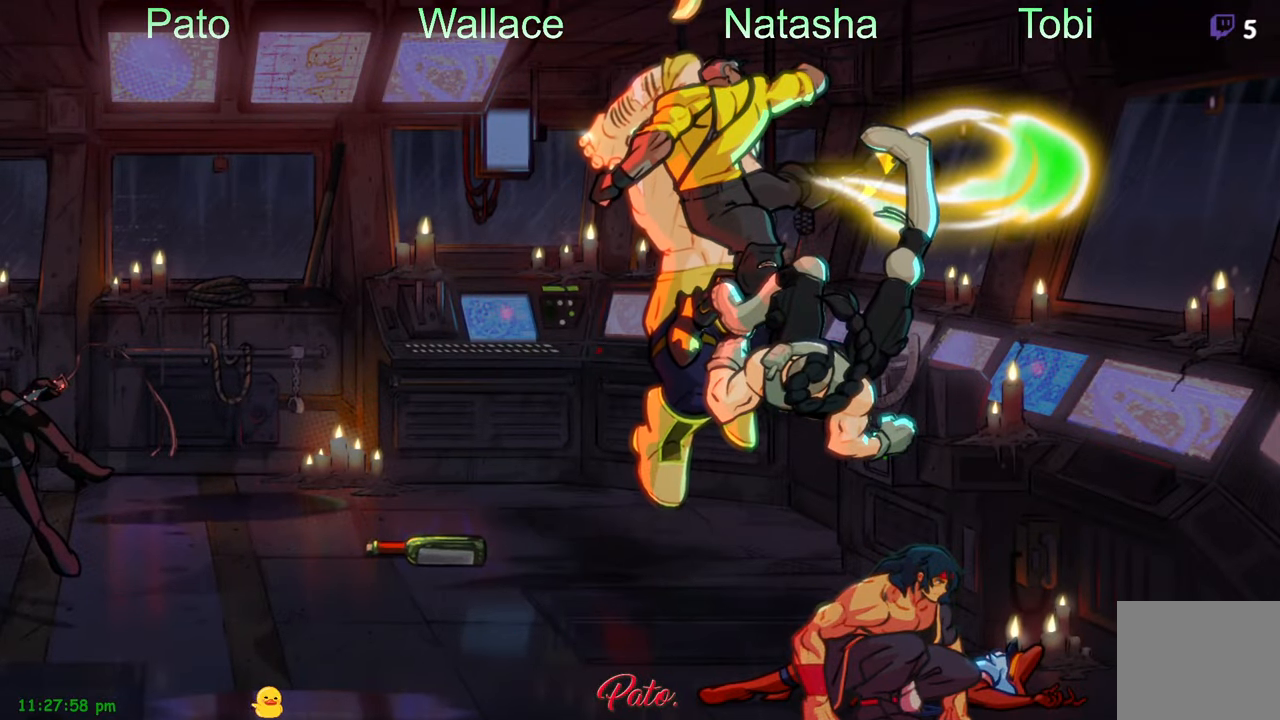
{"dt_ms": 500, "buttons": [], "left_stick": "center", "events": []}
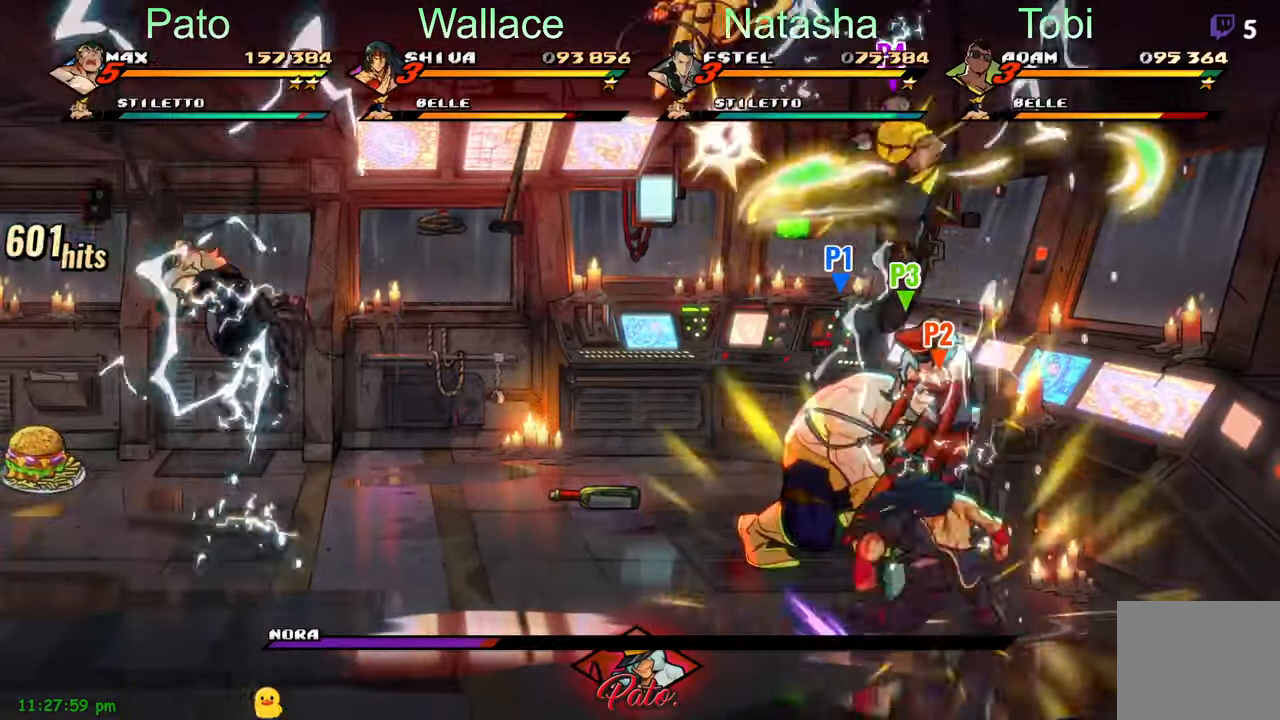
{"dt_ms": 500, "buttons": [], "left_stick": "center", "events": []}